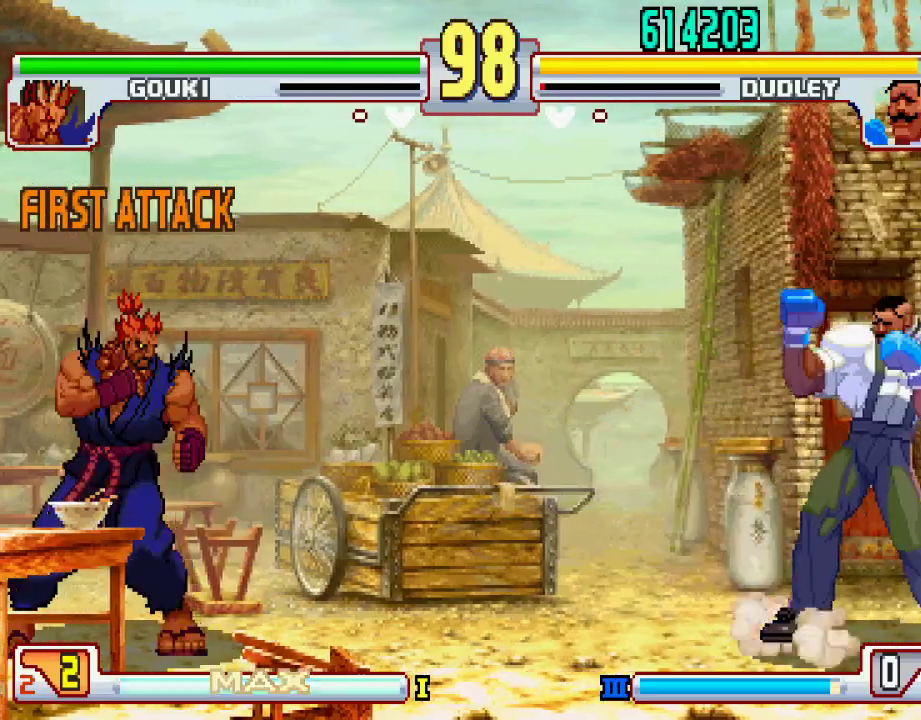
Gameplay with a controller (PlayStation layout); each line is a JSON object with the inputs held at the frame after it. "events" lists button and stick changes between this image and that frame as [ms after this image, input, new state], when the widget could be followed in between. Not read: L3 R1 R2 R3.
{"buttons": [], "left_stick": "center", "events": [[50, "left_stick", "up-left"], [200, "left_stick", "center"]]}
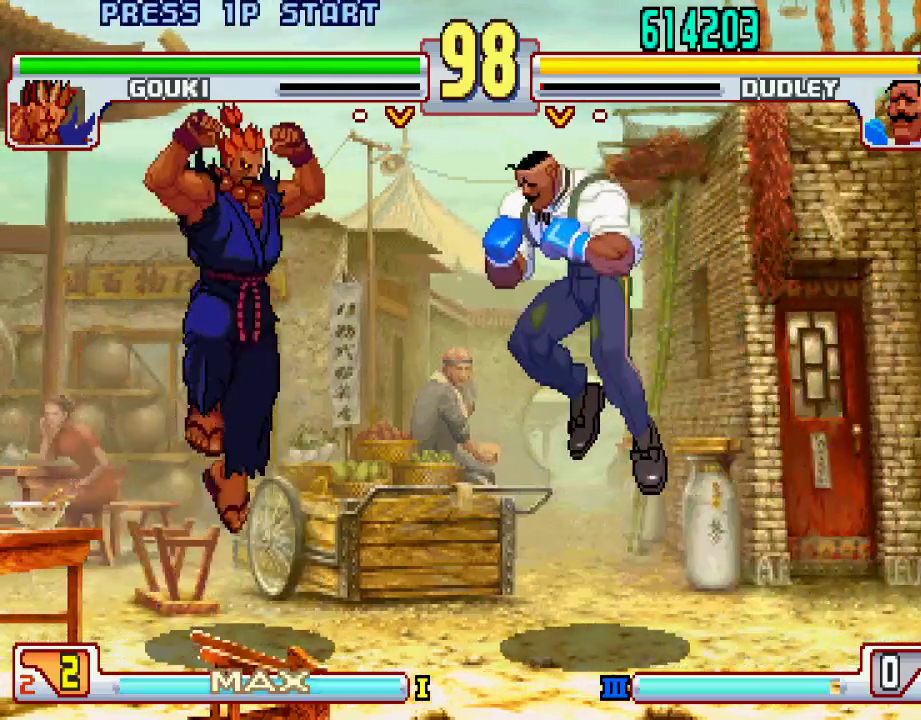
{"buttons": [], "left_stick": "right", "events": [[50, "left_stick", "left"], [133, "left_stick", "center"], [183, "left_stick", "right"]]}
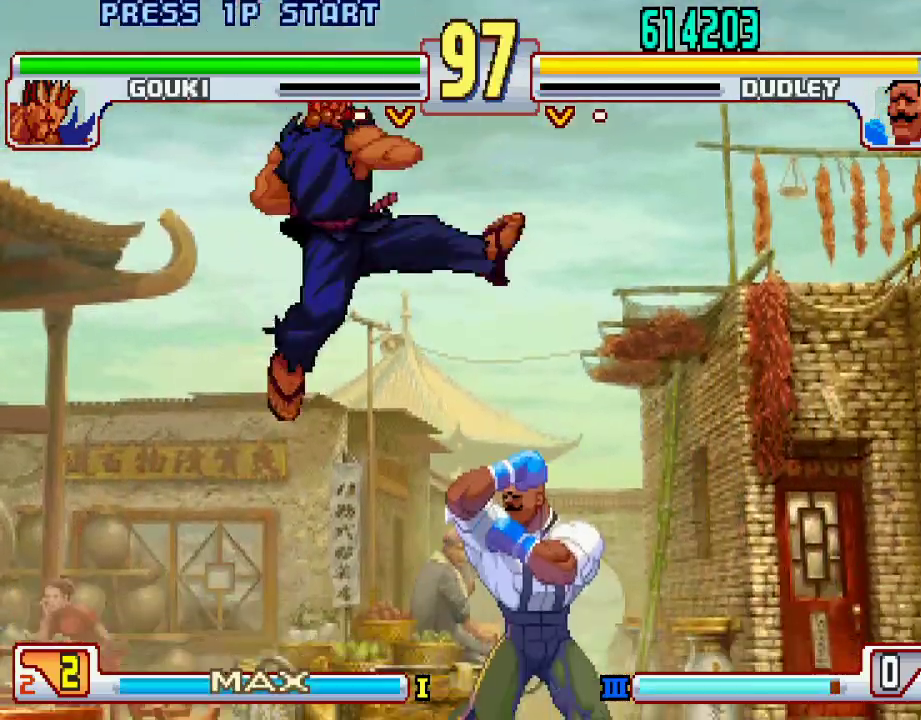
{"buttons": [], "left_stick": "down-right", "events": [[83, "left_stick", "center"], [100, "L2", "down"], [167, "left_stick", "left"], [200, "L2", "up"], [217, "left_stick", "down"], [300, "L1", "down"], [333, "left_stick", "left"], [350, "L1", "up"], [383, "left_stick", "up-right"], [433, "left_stick", "down-right"]]}
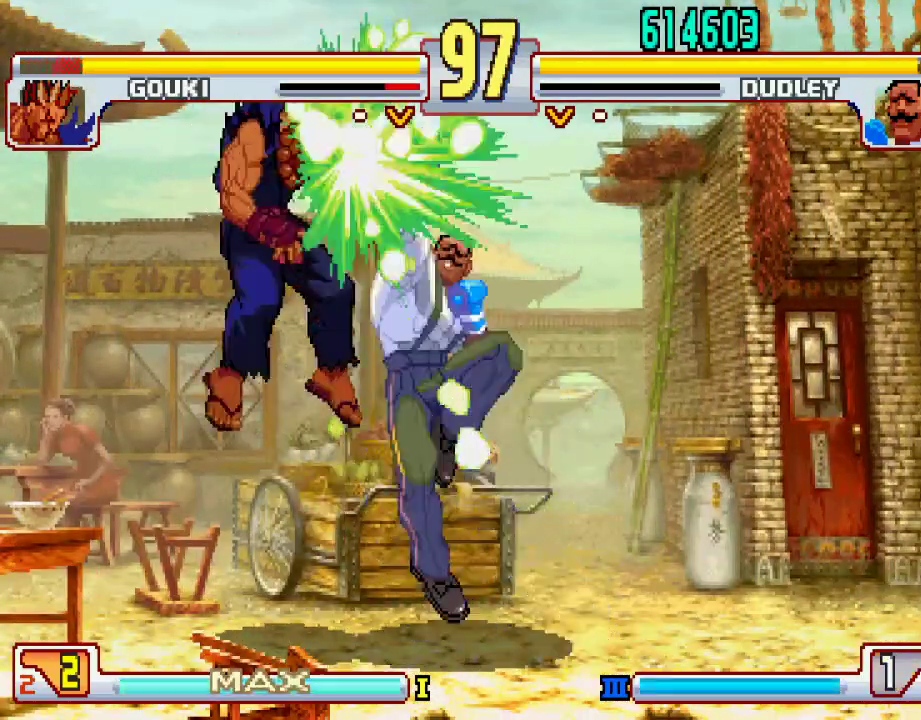
{"buttons": [], "left_stick": "center", "events": [[50, "left_stick", "center"]]}
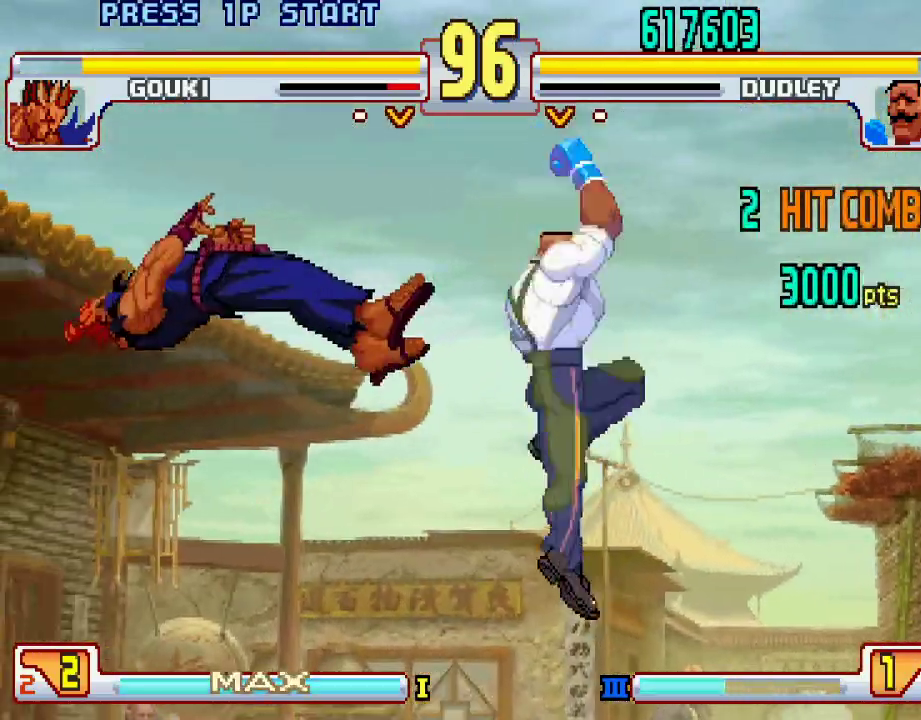
{"buttons": [], "left_stick": "up-left", "events": [[333, "left_stick", "left"], [383, "left_stick", "up-left"]]}
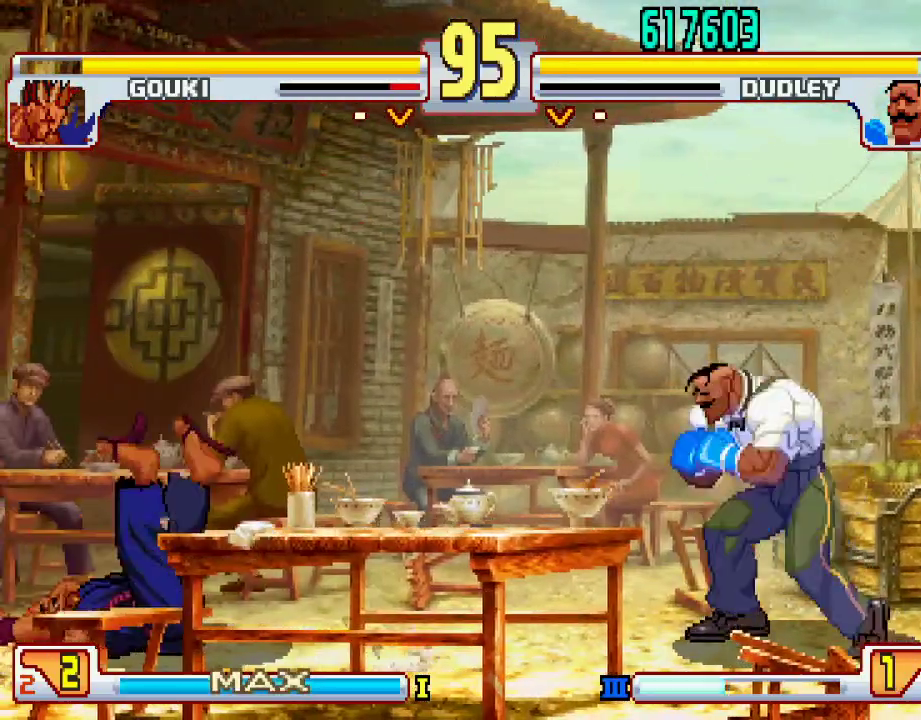
{"buttons": [], "left_stick": "center", "events": [[183, "L1", "down"], [250, "left_stick", "center"], [317, "L1", "up"]]}
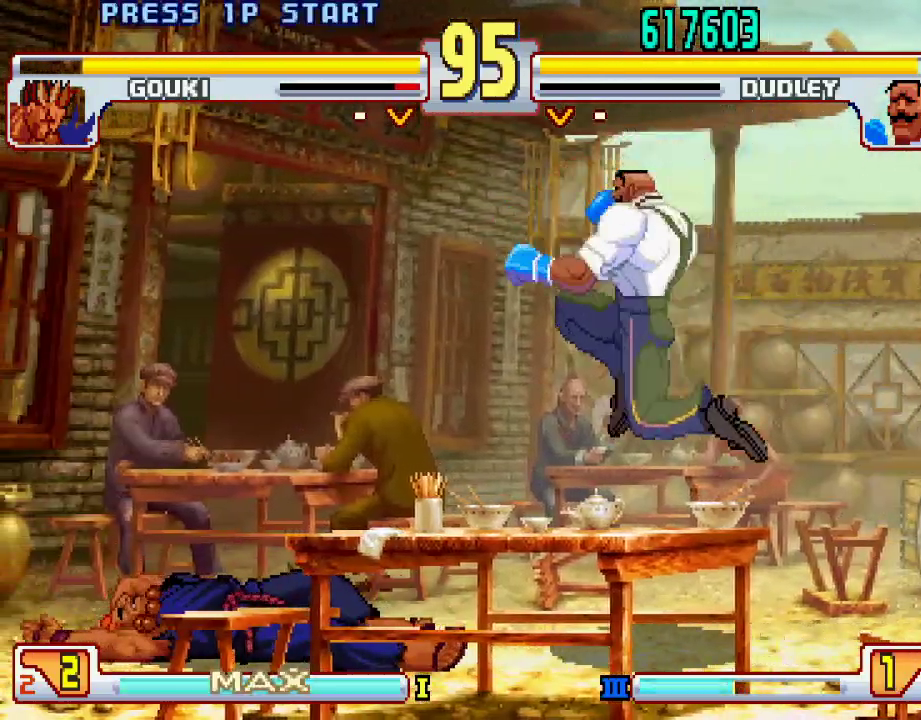
{"buttons": [], "left_stick": "left", "events": [[50, "left_stick", "left"], [200, "CIRCLE", "down"], [283, "CIRCLE", "up"]]}
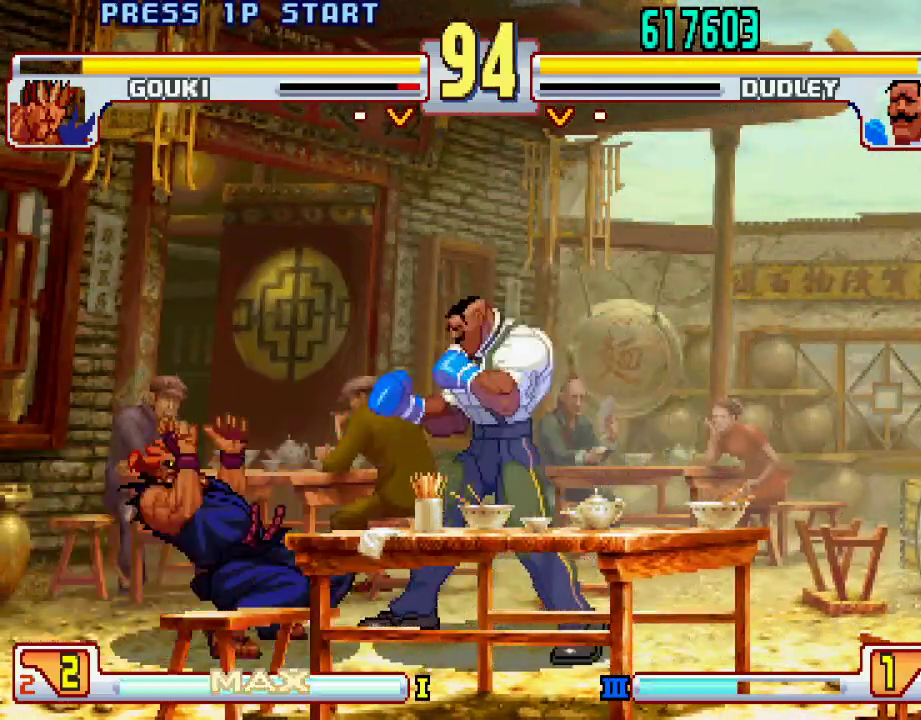
{"buttons": [], "left_stick": "center", "events": [[67, "L2", "down"], [183, "L2", "up"], [233, "left_stick", "center"], [300, "CIRCLE", "down"], [350, "CIRCLE", "up"], [450, "CIRCLE", "down"], [500, "CIRCLE", "up"]]}
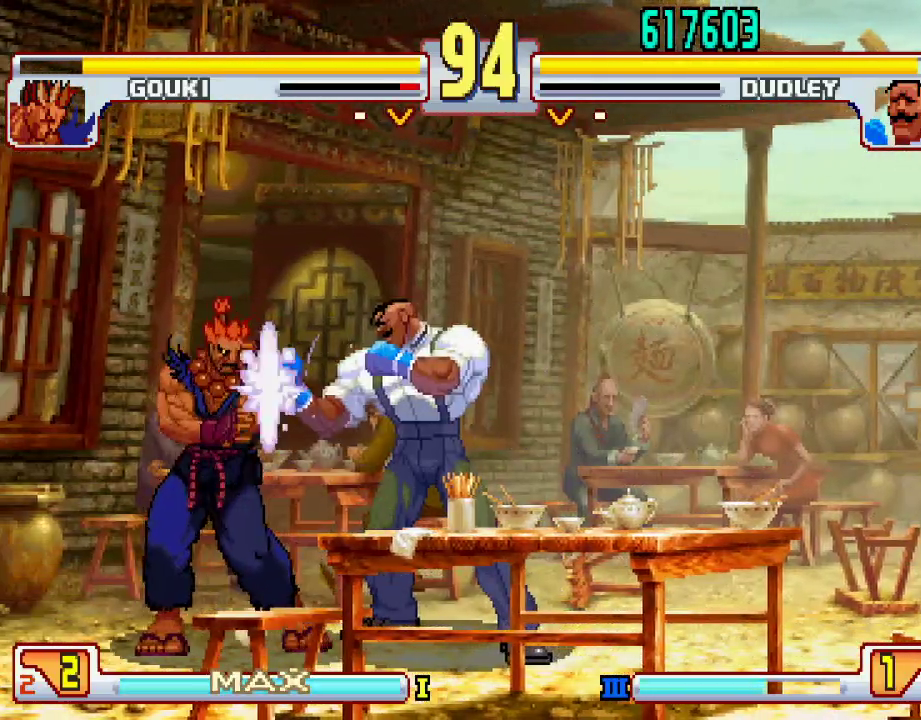
{"buttons": [], "left_stick": "right", "events": [[483, "left_stick", "right"]]}
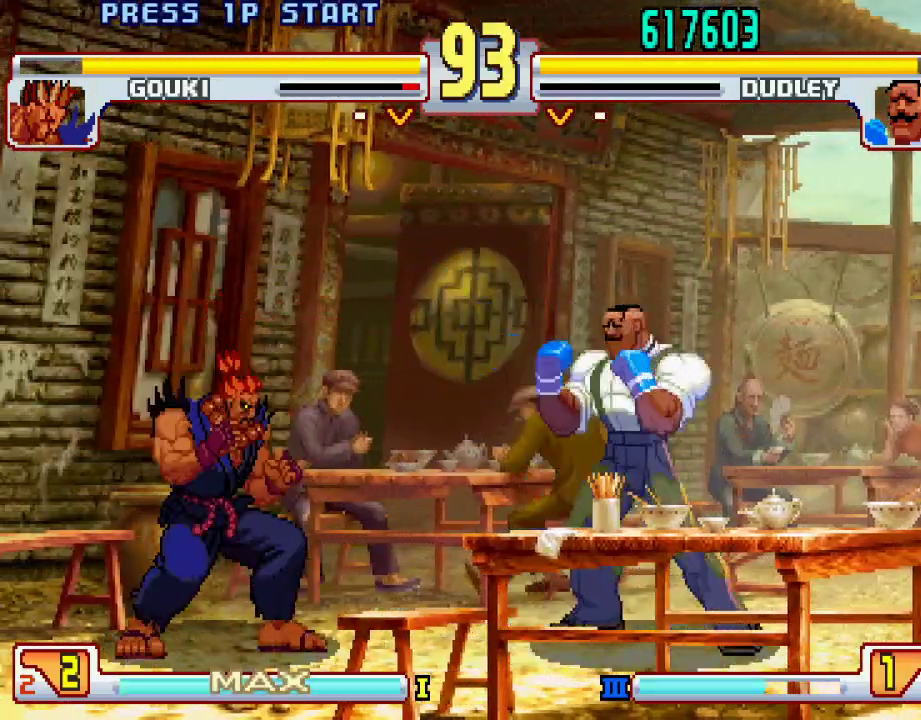
{"buttons": [], "left_stick": "center", "events": [[67, "left_stick", "center"], [117, "left_stick", "right"], [400, "left_stick", "center"]]}
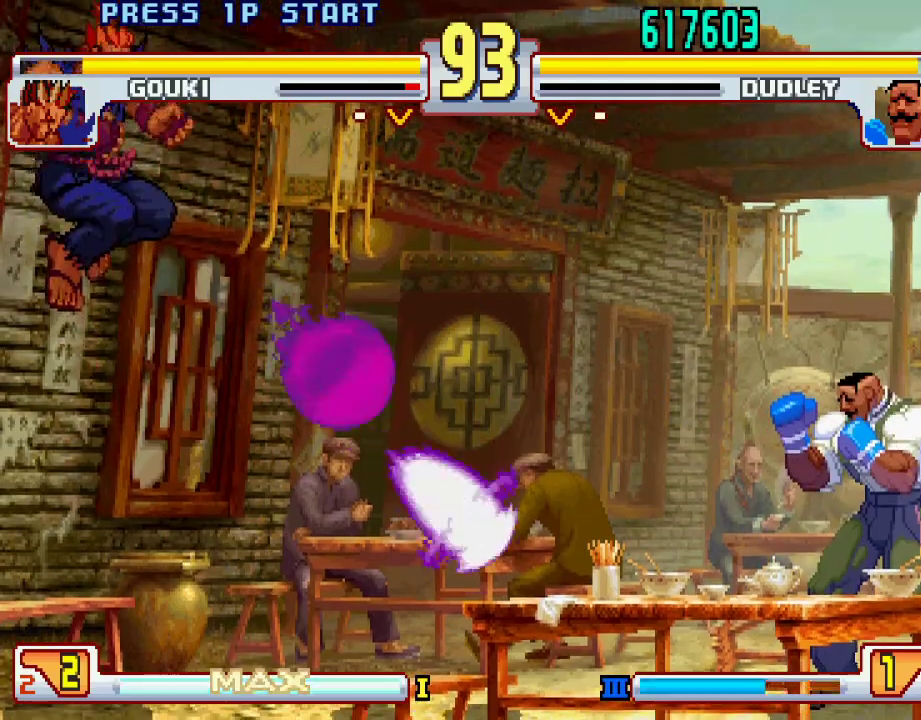
{"buttons": ["TRIANGLE"], "left_stick": "center", "events": [[217, "TRIANGLE", "down"], [300, "TRIANGLE", "up"], [483, "TRIANGLE", "down"]]}
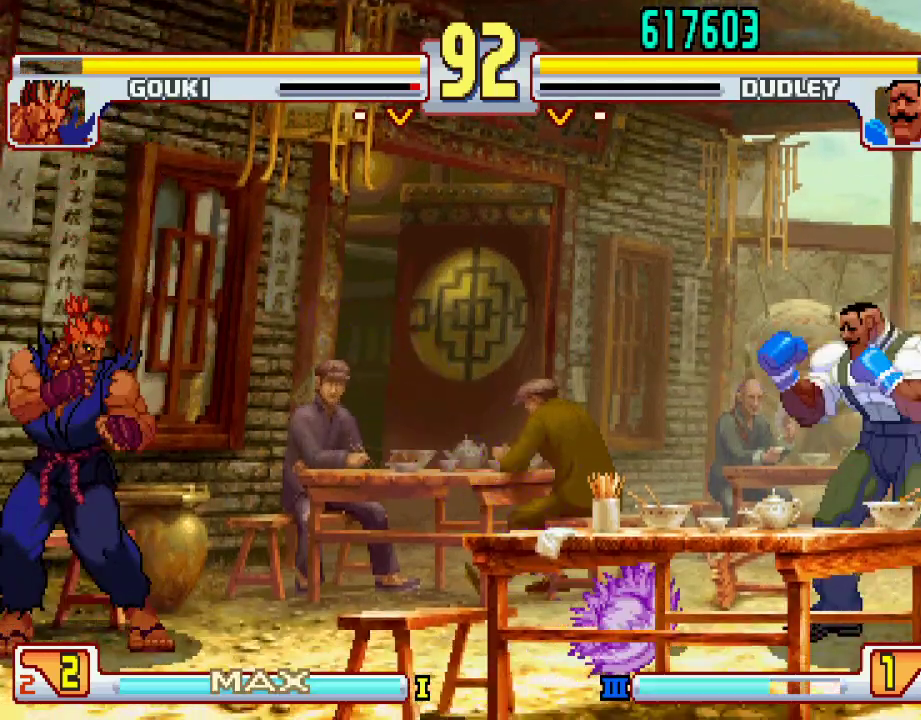
{"buttons": [], "left_stick": "center", "events": [[67, "TRIANGLE", "up"], [300, "TRIANGLE", "down"], [383, "TRIANGLE", "up"]]}
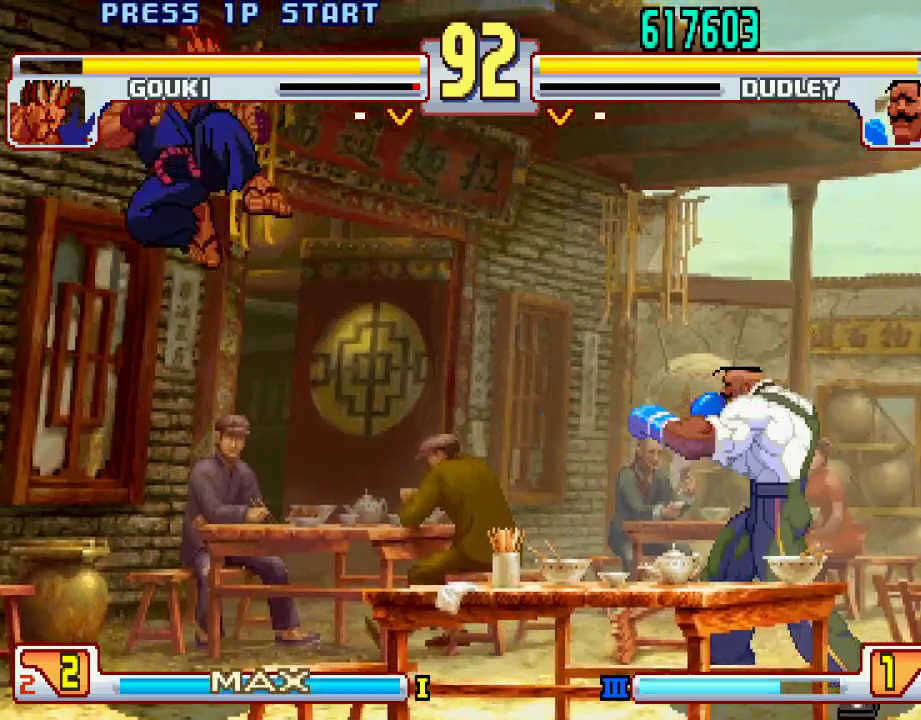
{"buttons": [], "left_stick": "right", "events": [[67, "TRIANGLE", "down"], [150, "TRIANGLE", "up"], [283, "left_stick", "right"]]}
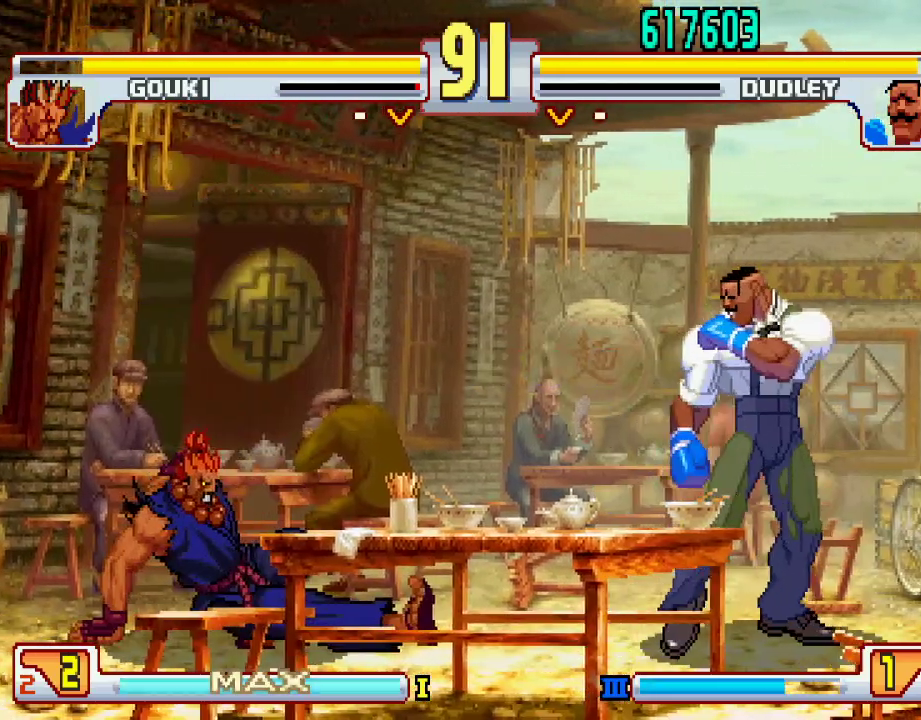
{"buttons": [], "left_stick": "left", "events": [[317, "left_stick", "center"], [367, "left_stick", "left"]]}
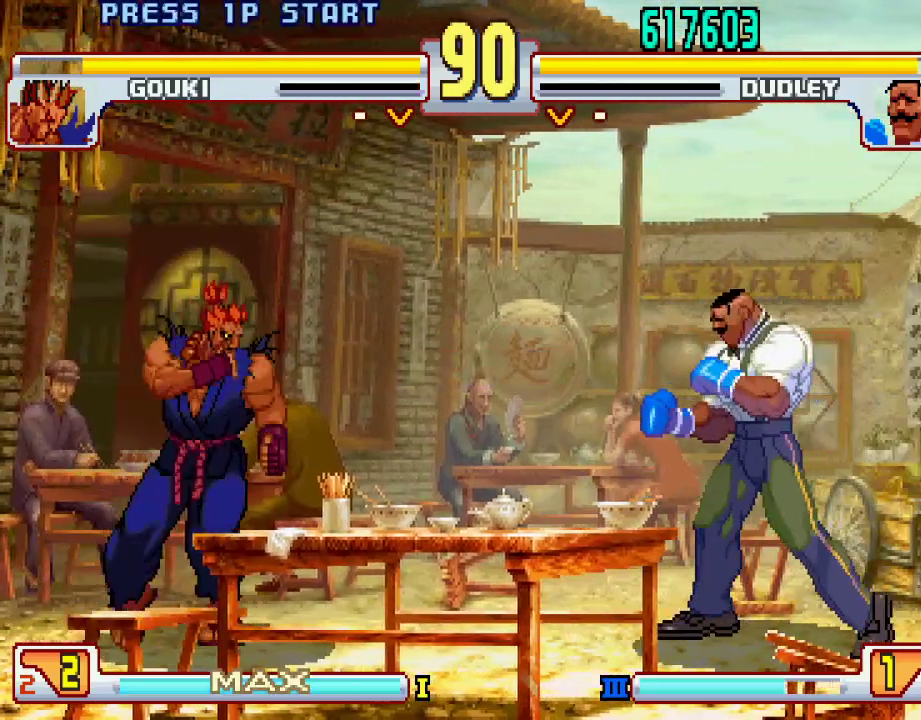
{"buttons": [], "left_stick": "center", "events": [[100, "left_stick", "right"], [217, "left_stick", "down"], [317, "CIRCLE", "down"], [317, "left_stick", "left"], [367, "left_stick", "center"], [383, "CIRCLE", "up"]]}
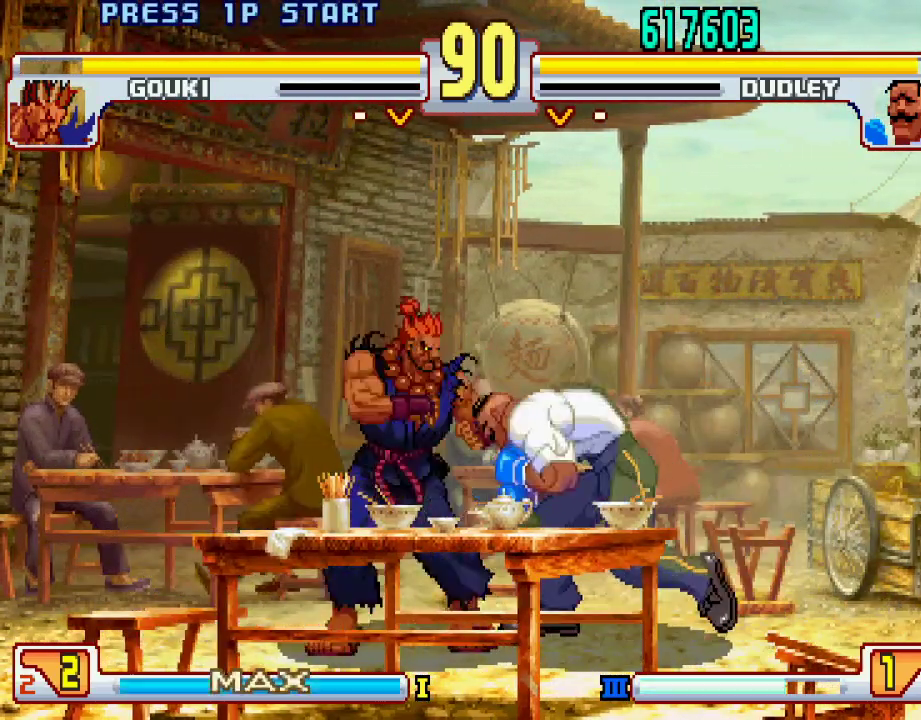
{"buttons": [], "left_stick": "down-right", "events": [[100, "left_stick", "down-right"]]}
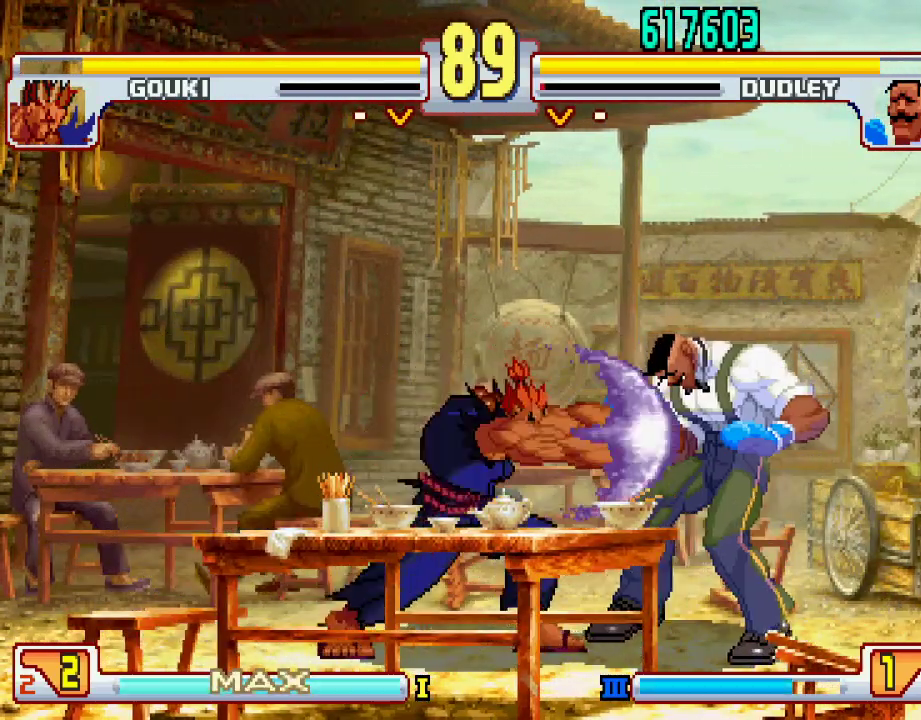
{"buttons": [], "left_stick": "up-left", "events": [[383, "left_stick", "center"], [450, "left_stick", "up-left"]]}
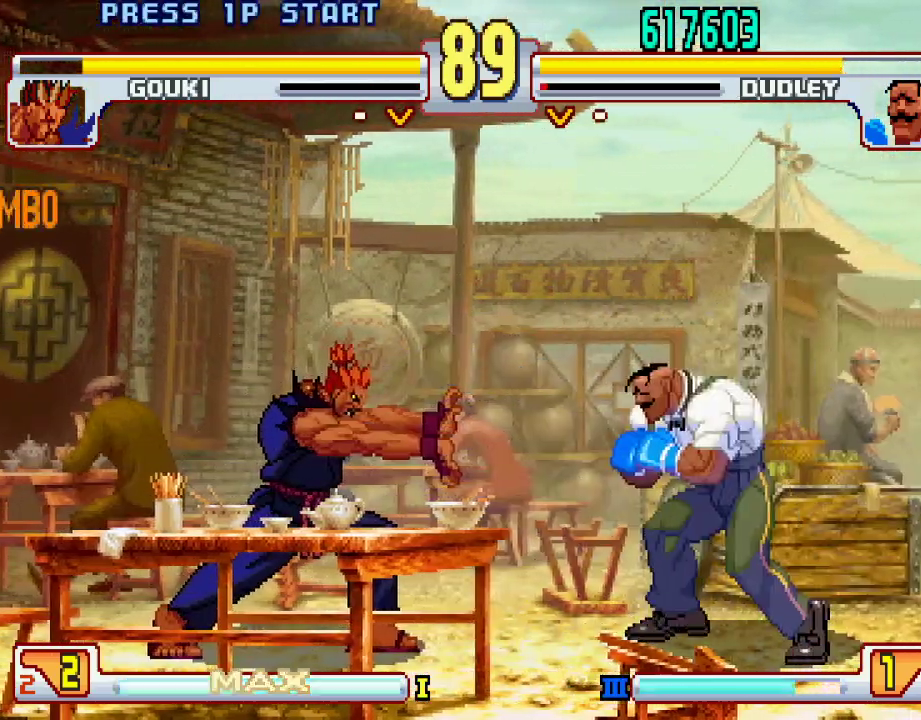
{"buttons": [], "left_stick": "center", "events": [[133, "left_stick", "center"], [417, "left_stick", "left"], [500, "left_stick", "center"]]}
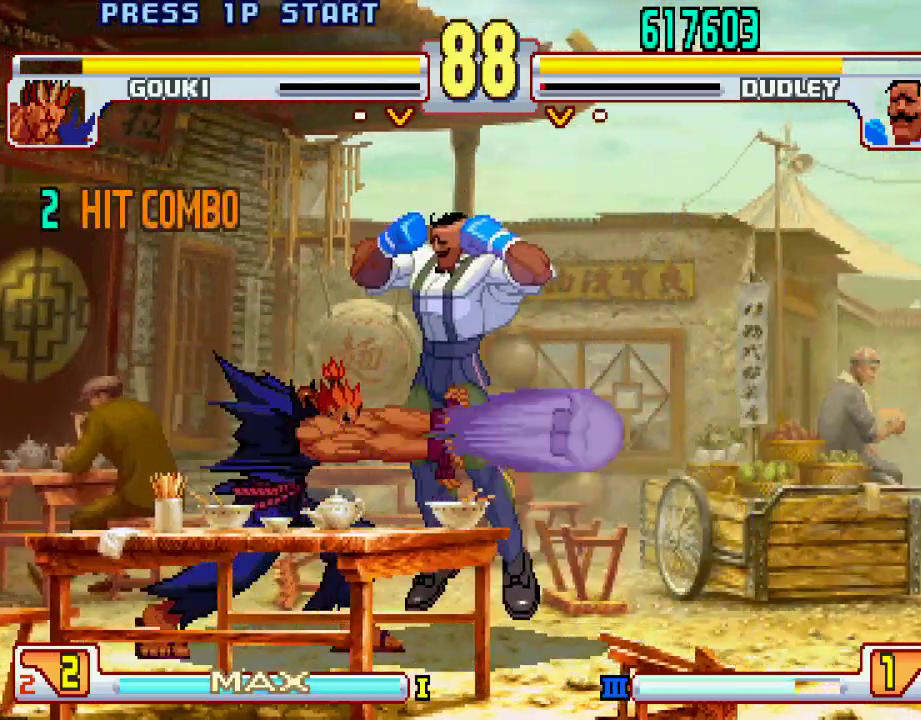
{"buttons": [], "left_stick": "down-right", "events": [[83, "left_stick", "down-right"], [300, "left_stick", "center"], [367, "L1", "down"], [450, "L1", "up"], [467, "left_stick", "down-right"]]}
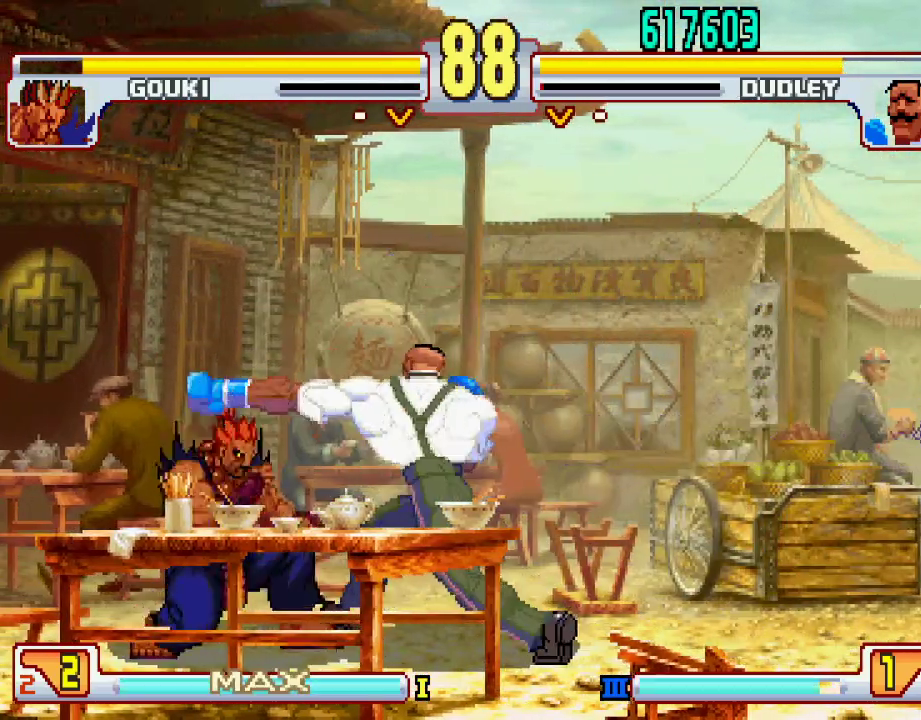
{"buttons": [], "left_stick": "right", "events": [[33, "left_stick", "down-left"], [133, "left_stick", "center"], [483, "left_stick", "right"]]}
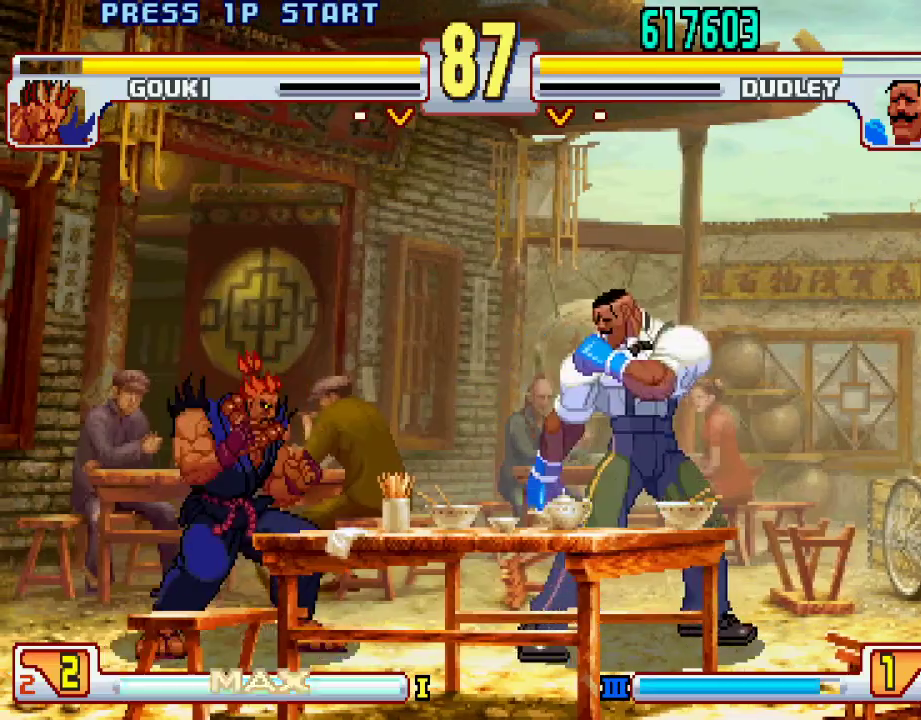
{"buttons": [], "left_stick": "right", "events": [[267, "left_stick", "down-left"], [417, "left_stick", "center"], [500, "left_stick", "right"]]}
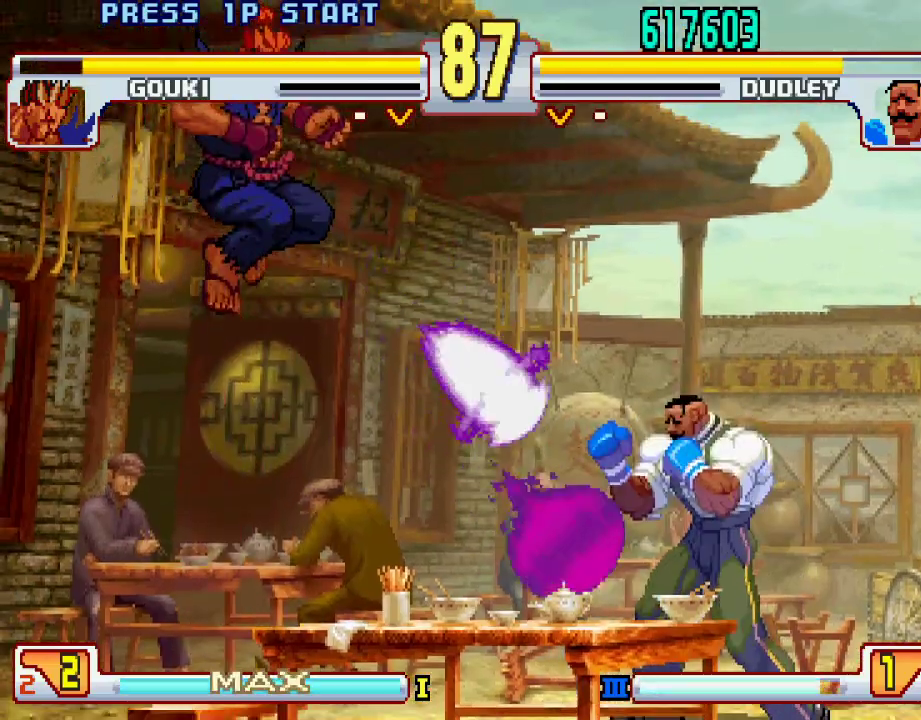
{"buttons": [], "left_stick": "right", "events": []}
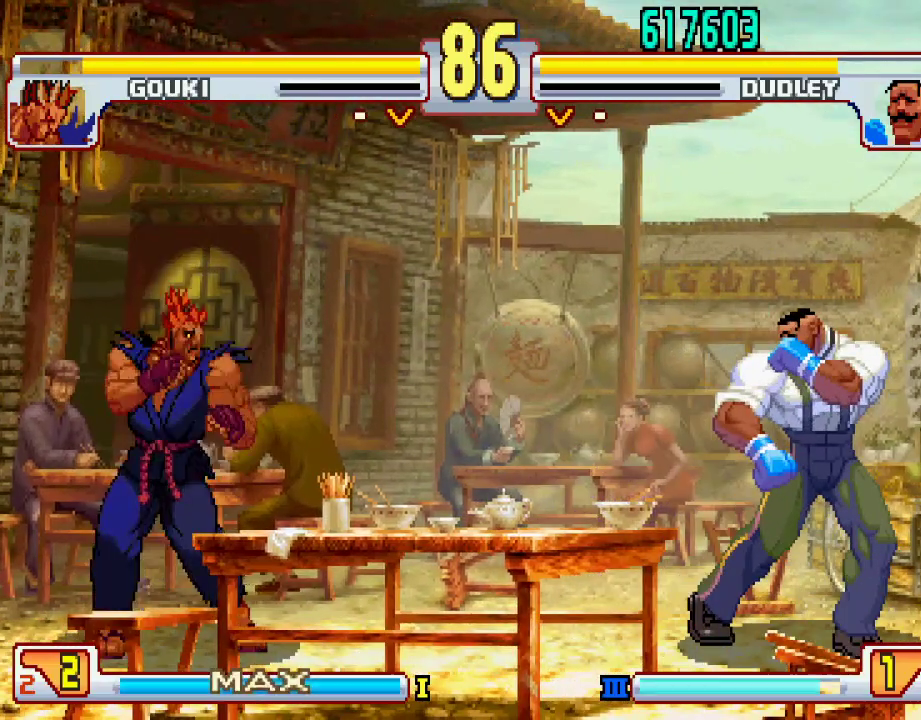
{"buttons": [], "left_stick": "right", "events": [[100, "left_stick", "left"], [283, "left_stick", "center"], [333, "left_stick", "right"]]}
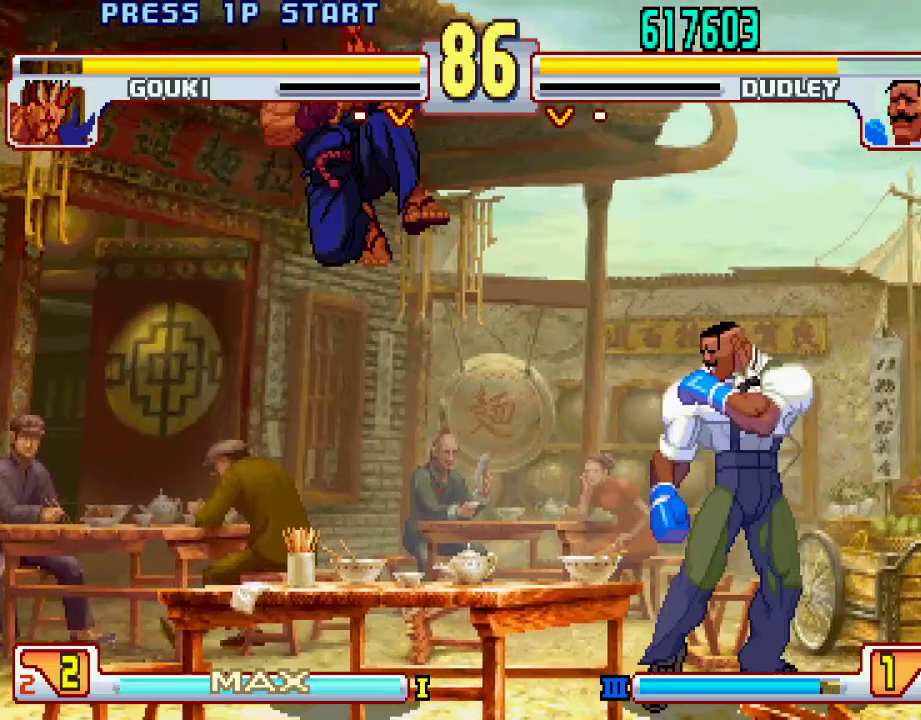
{"buttons": [], "left_stick": "down", "events": [[133, "left_stick", "center"], [217, "left_stick", "left"], [300, "left_stick", "center"], [333, "L2", "down"], [400, "left_stick", "right"], [433, "L2", "up"], [467, "left_stick", "down"]]}
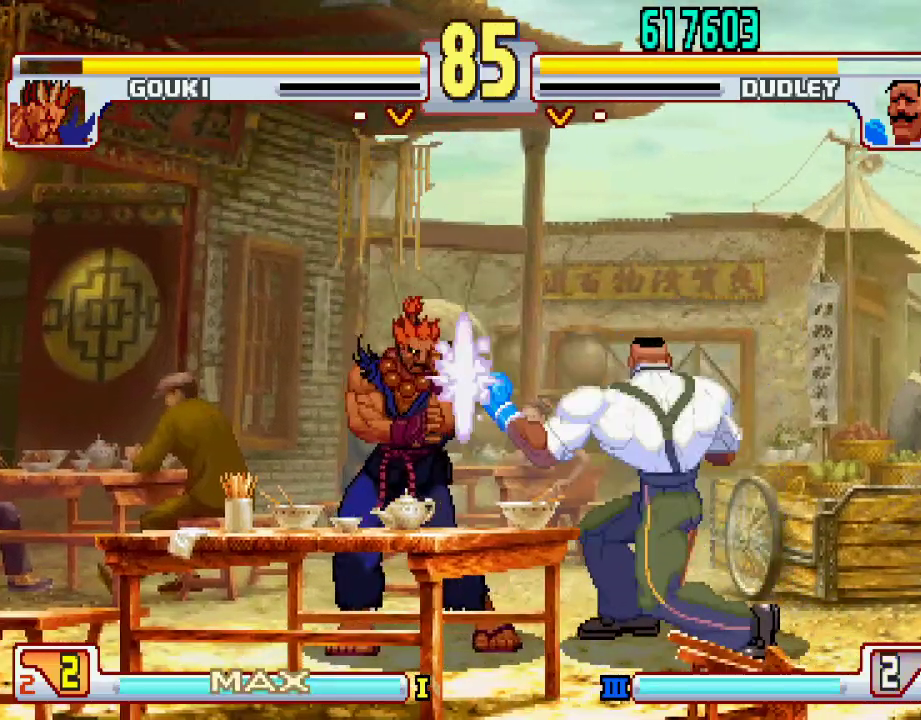
{"buttons": [], "left_stick": "up-right", "events": [[50, "left_stick", "left"], [117, "left_stick", "center"], [200, "left_stick", "right"], [350, "left_stick", "up-right"]]}
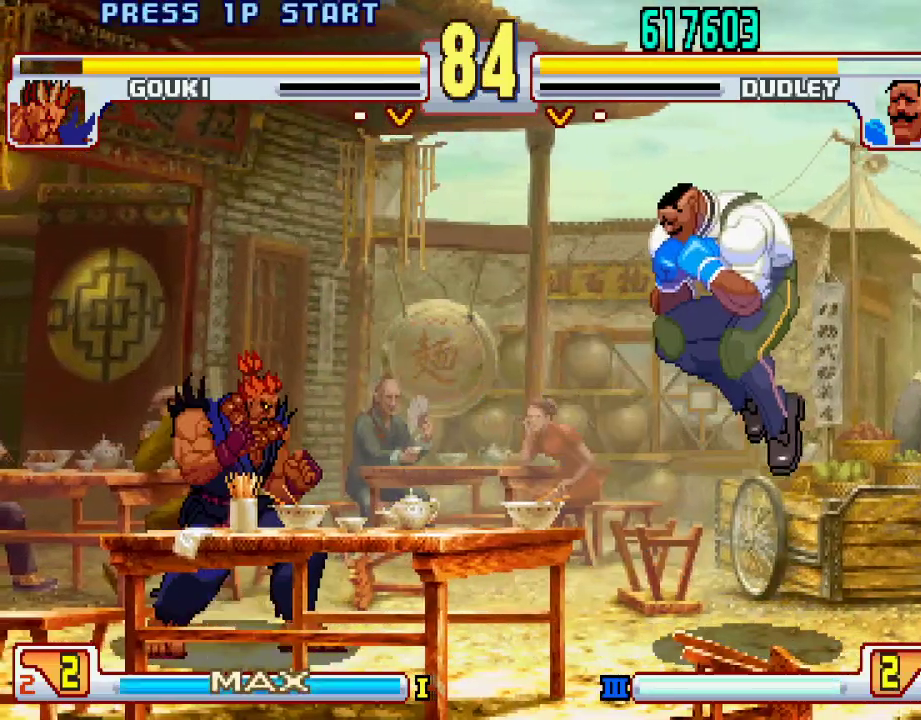
{"buttons": [], "left_stick": "up-left", "events": [[33, "left_stick", "center"], [433, "left_stick", "up-left"]]}
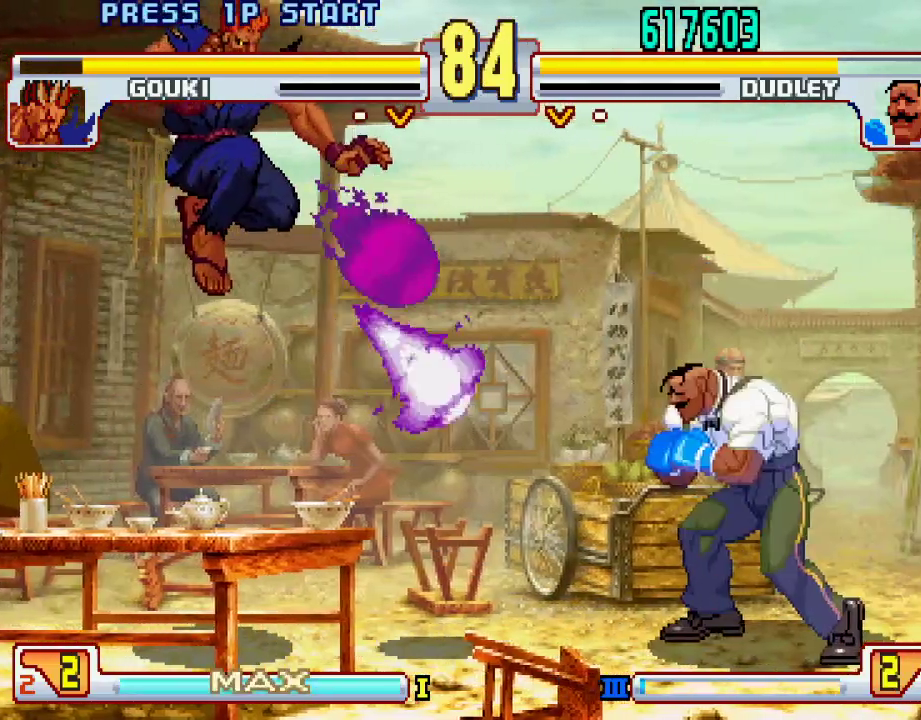
{"buttons": [], "left_stick": "center", "events": [[133, "left_stick", "center"], [400, "left_stick", "left"], [483, "left_stick", "center"]]}
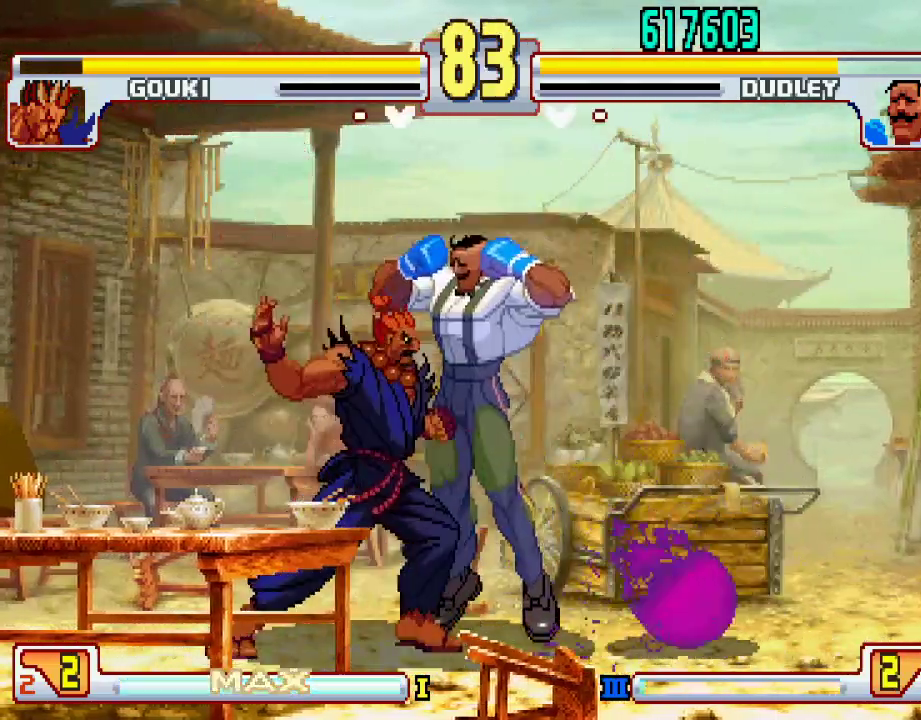
{"buttons": [], "left_stick": "center", "events": [[83, "CROSS", "down"], [83, "SQUARE", "down"], [133, "CROSS", "up"], [133, "SQUARE", "up"], [183, "CROSS", "down"], [200, "SQUARE", "down"], [250, "CROSS", "up"], [250, "SQUARE", "up"], [317, "CROSS", "down"], [317, "SQUARE", "down"], [333, "TRIANGLE", "down"], [350, "CROSS", "up"], [350, "left_stick", "right"], [383, "L1", "down"], [383, "SQUARE", "up"], [400, "CROSS", "down"], [400, "left_stick", "center"], [450, "CROSS", "up"], [467, "L1", "up"], [500, "TRIANGLE", "up"]]}
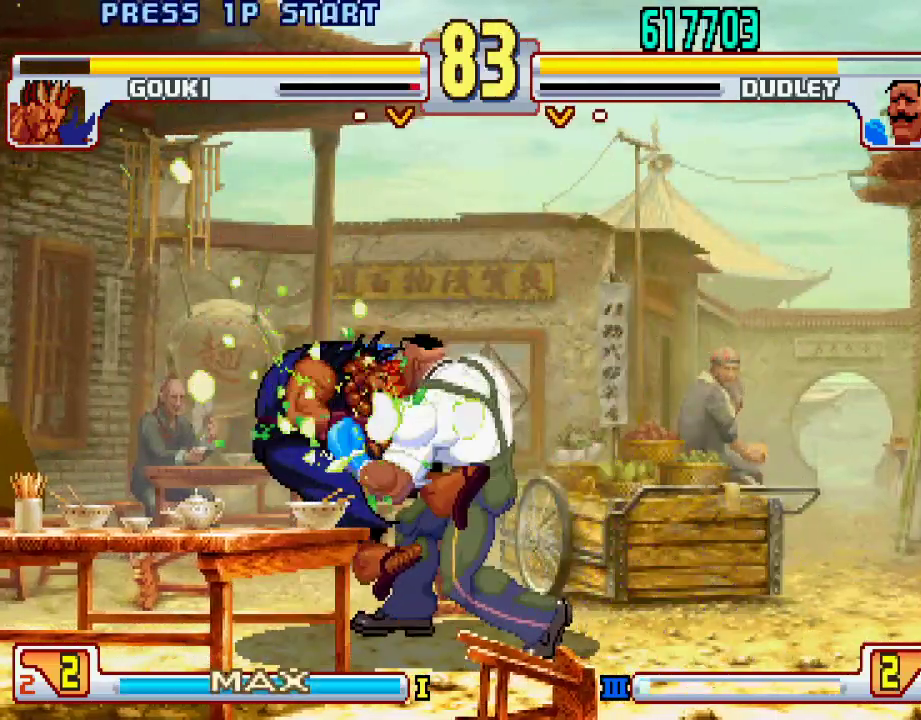
{"buttons": ["CROSS", "L1"], "left_stick": "left", "events": [[33, "CROSS", "down"], [33, "TRIANGLE", "down"], [67, "L1", "down"], [67, "SQUARE", "down"], [117, "CROSS", "up"], [117, "SQUARE", "up"], [133, "left_stick", "left"], [200, "CROSS", "down"], [217, "left_stick", "center"], [233, "CROSS", "up"], [267, "TRIANGLE", "up"], [283, "CROSS", "down"], [283, "SQUARE", "down"], [283, "TRIANGLE", "down"], [333, "CROSS", "up"], [333, "SQUARE", "up"], [333, "TRIANGLE", "up"], [383, "CROSS", "down"], [383, "TRIANGLE", "down"], [400, "SQUARE", "down"], [433, "CROSS", "up"], [433, "SQUARE", "up"], [433, "left_stick", "right"], [467, "TRIANGLE", "up"], [483, "left_stick", "left"], [500, "CROSS", "down"]]}
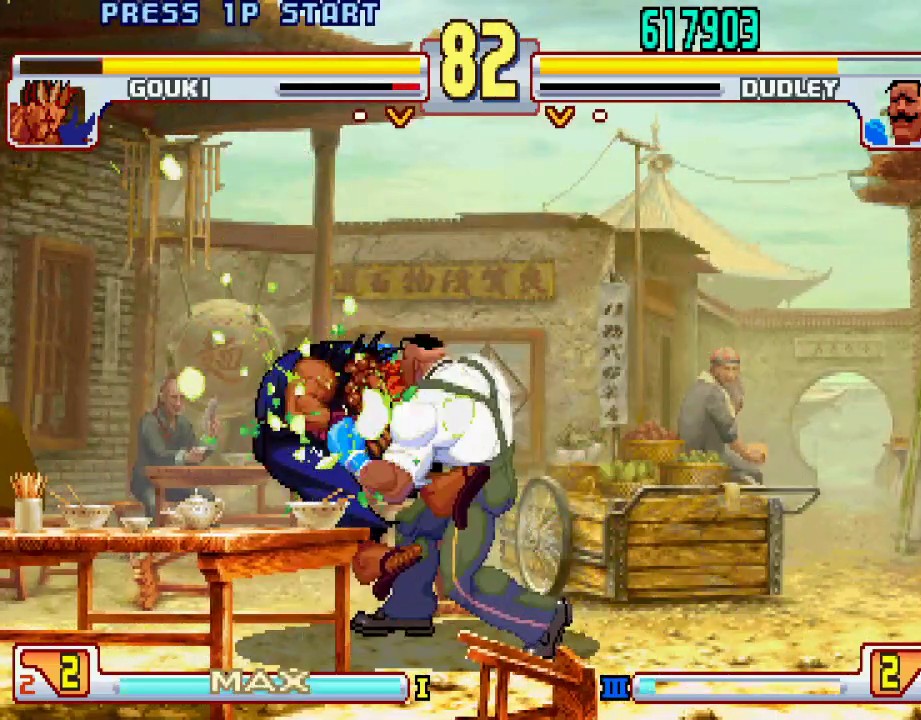
{"buttons": ["CROSS", "SQUARE", "TRIANGLE", "L1"], "left_stick": "right", "events": [[17, "SQUARE", "down"], [17, "TRIANGLE", "down"], [50, "SQUARE", "up"], [50, "left_stick", "right"], [67, "CROSS", "up"], [67, "TRIANGLE", "up"], [117, "CROSS", "down"], [117, "TRIANGLE", "down"], [133, "SQUARE", "down"], [167, "CROSS", "up"], [167, "SQUARE", "up"], [183, "TRIANGLE", "up"], [233, "CROSS", "down"], [233, "SQUARE", "down"], [233, "TRIANGLE", "down"], [283, "TRIANGLE", "up"], [300, "CROSS", "up"], [300, "L1", "up"], [300, "SQUARE", "up"], [333, "L1", "down"], [350, "CROSS", "down"], [350, "SQUARE", "down"], [350, "TRIANGLE", "down"], [400, "L1", "up"], [400, "SQUARE", "up"], [400, "TRIANGLE", "up"], [417, "CROSS", "up"], [467, "CROSS", "down"], [467, "L1", "down"], [467, "SQUARE", "down"], [467, "TRIANGLE", "down"]]}